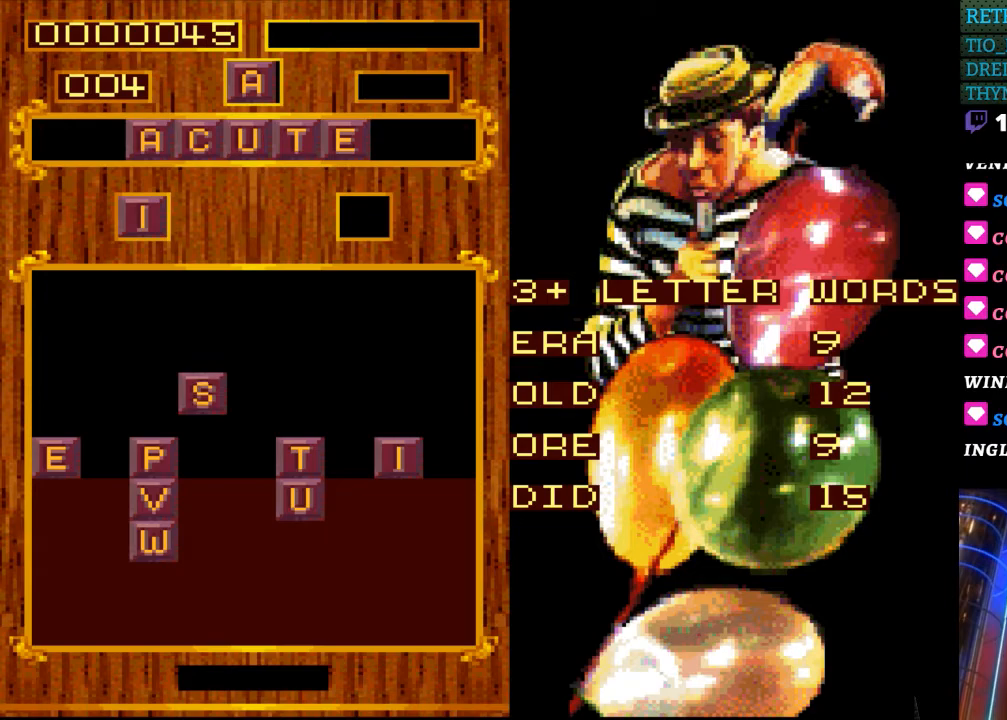
Gameplay with a controller (Nintendo layout); each line is a JSON object with the inputs held at the frame after it. "events" lists button and stick changes between this image and that frame as [ms after this image, input, new state], when the widget could be followed in between. Not read: L3 R3.
{"buttons": [], "events": []}
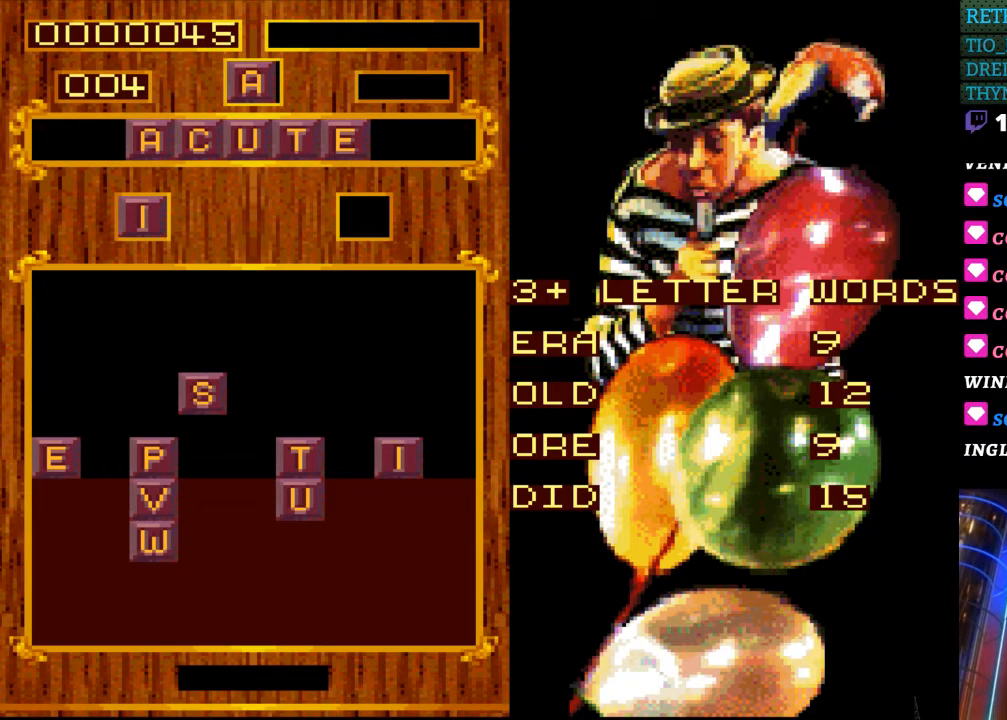
{"buttons": ["DPAD_RIGHT"], "events": [[100, "DPAD_RIGHT", "down"], [333, "DPAD_RIGHT", "up"], [483, "DPAD_RIGHT", "down"]]}
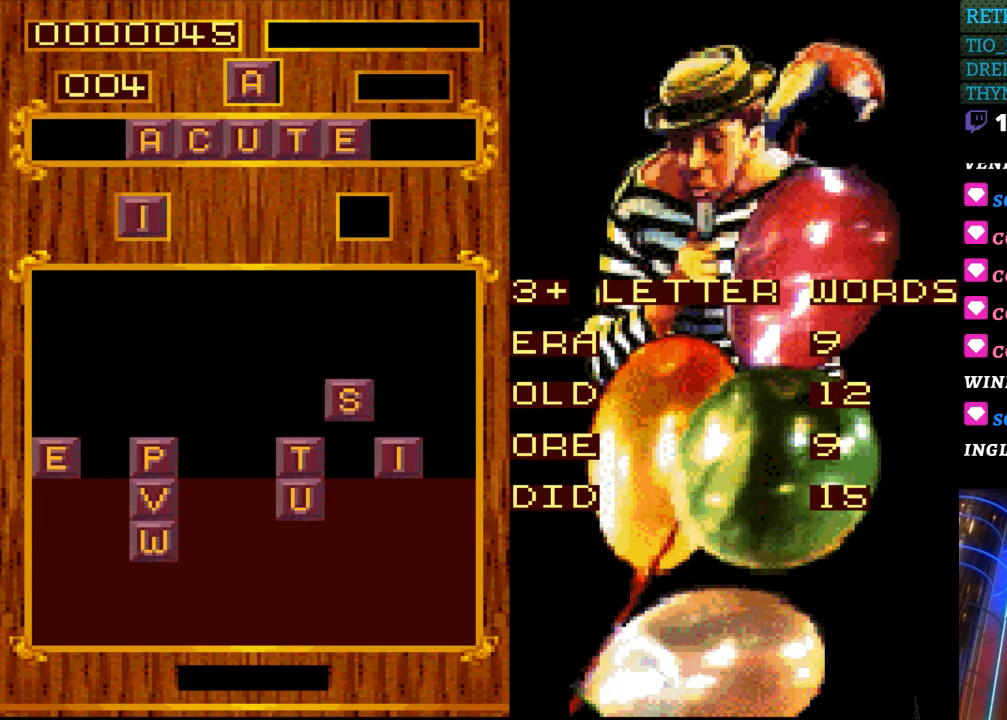
{"buttons": [], "events": [[33, "DPAD_RIGHT", "up"]]}
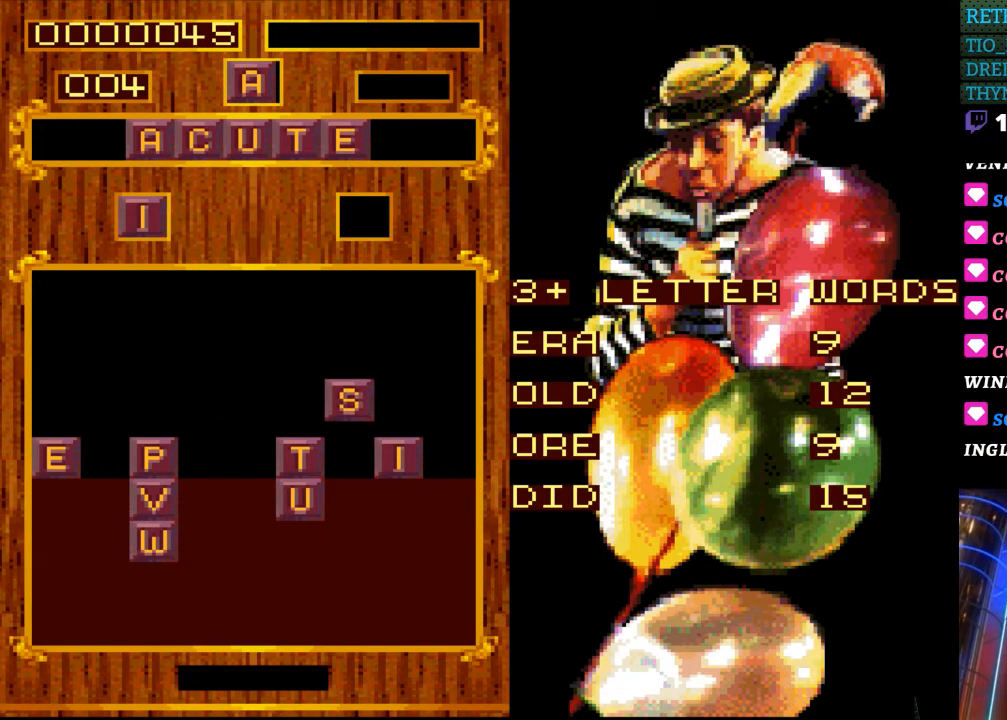
{"buttons": [], "events": [[17, "DPAD_DOWN", "down"], [117, "DPAD_DOWN", "up"]]}
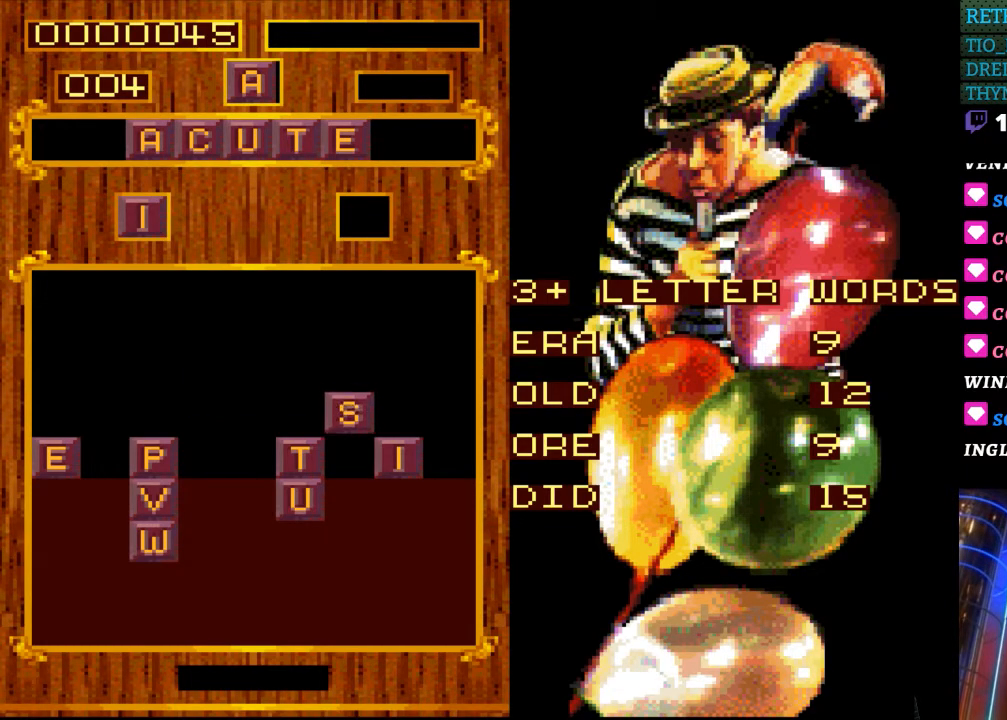
{"buttons": [], "events": [[50, "DPAD_DOWN", "down"], [133, "DPAD_DOWN", "up"]]}
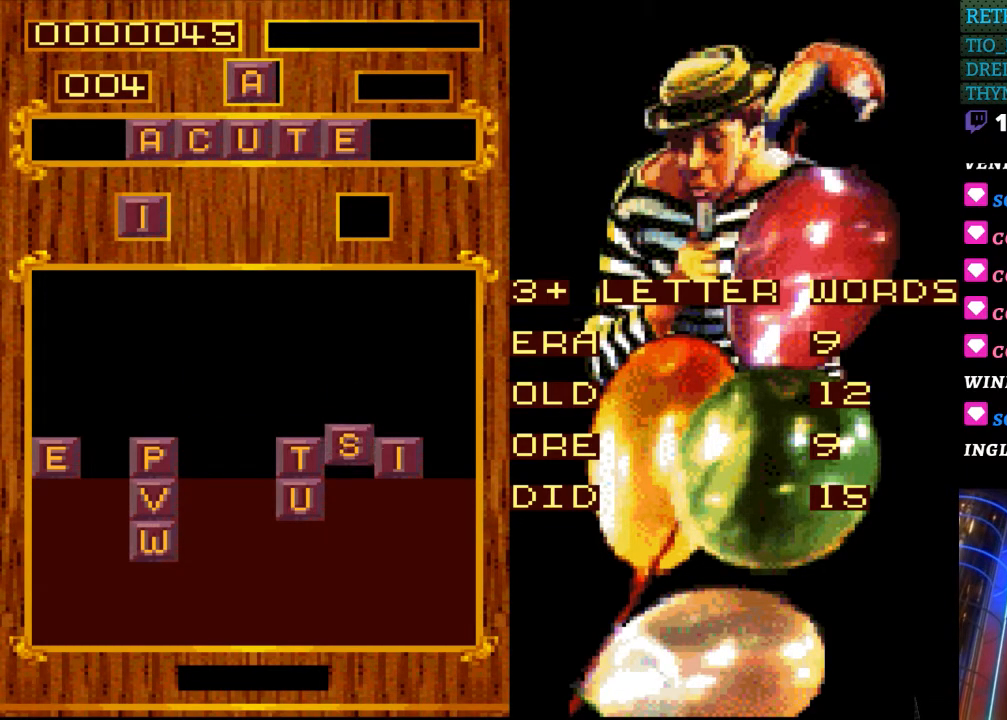
{"buttons": [], "events": [[333, "DPAD_DOWN", "down"], [450, "DPAD_DOWN", "up"]]}
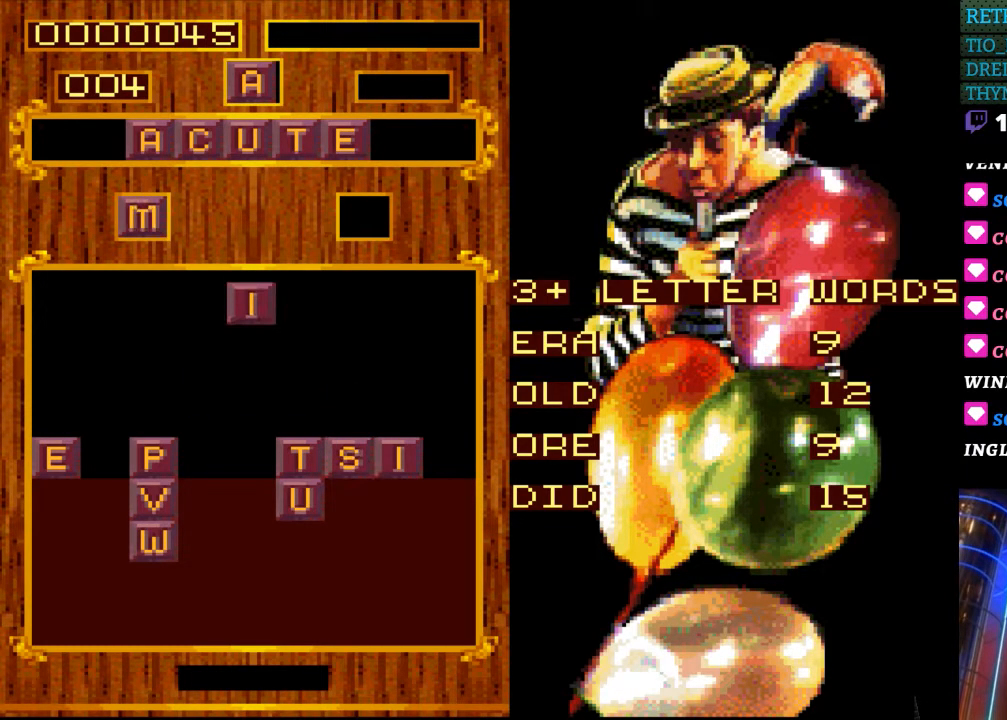
{"buttons": [], "events": [[250, "DPAD_LEFT", "down"], [333, "DPAD_LEFT", "up"]]}
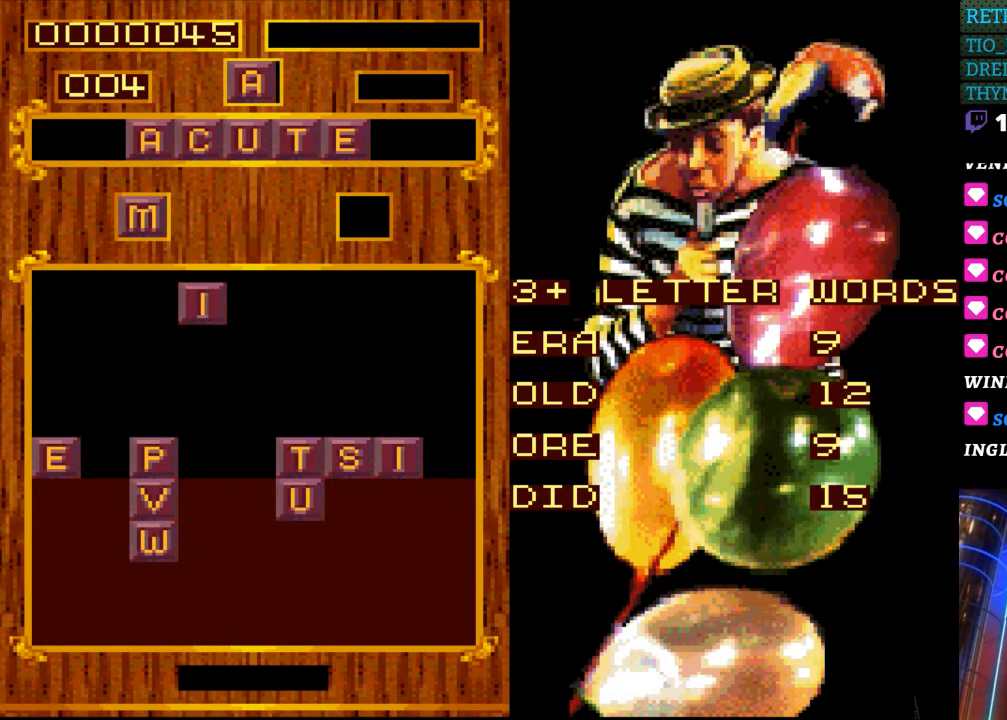
{"buttons": [], "events": [[200, "DPAD_DOWN", "down"], [317, "DPAD_DOWN", "up"]]}
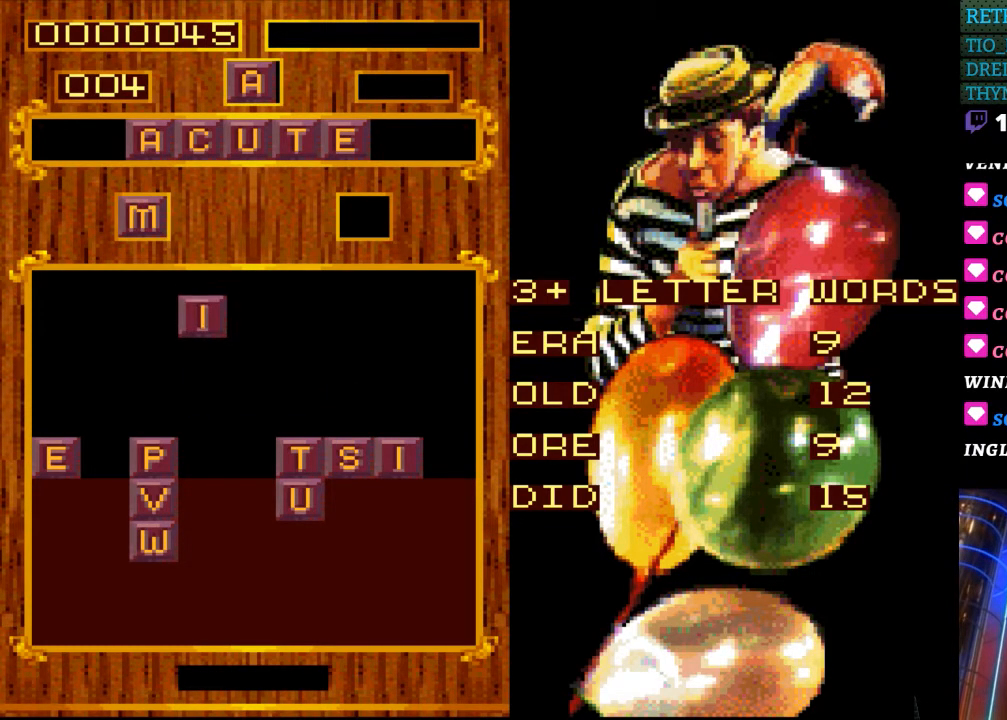
{"buttons": [], "events": [[67, "DPAD_DOWN", "down"], [283, "DPAD_DOWN", "up"]]}
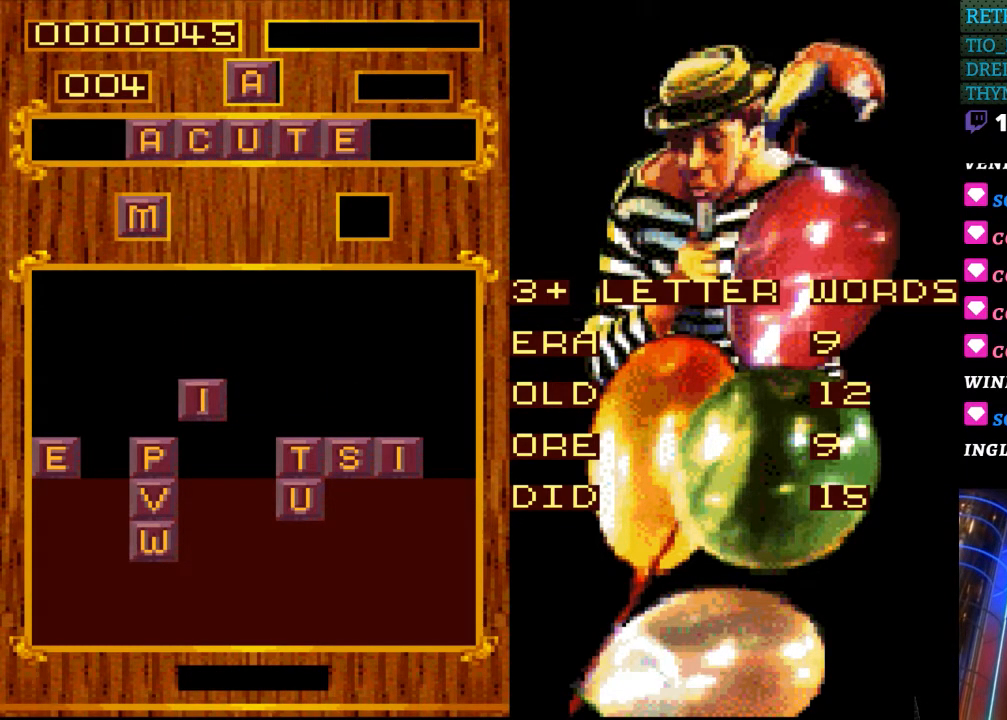
{"buttons": [], "events": [[117, "DPAD_DOWN", "down"], [183, "DPAD_DOWN", "up"]]}
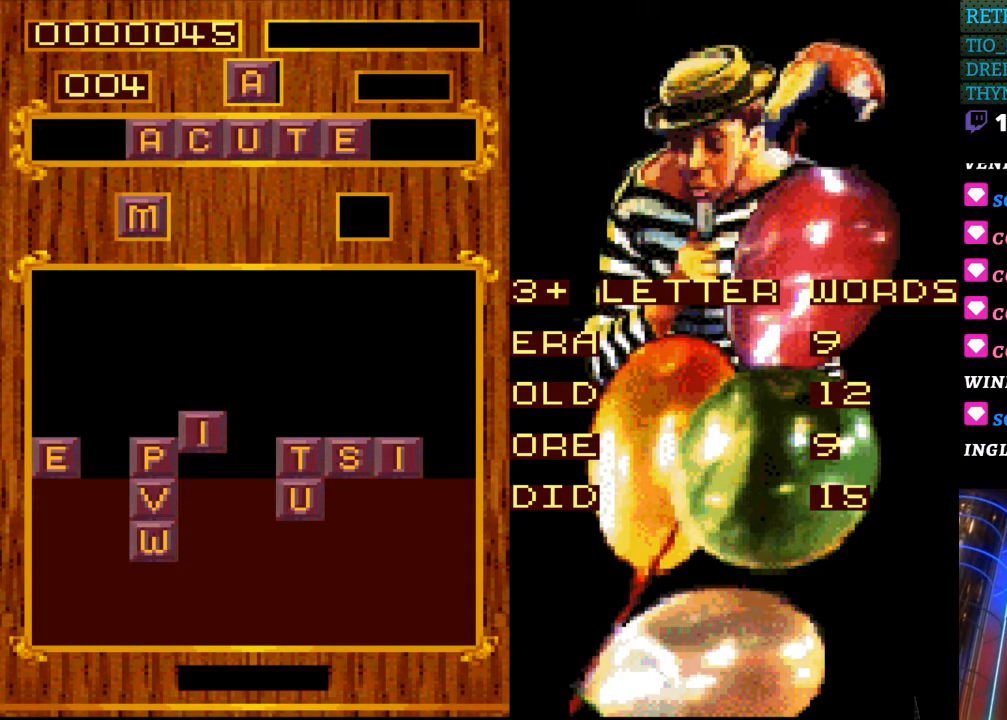
{"buttons": [], "events": [[50, "DPAD_DOWN", "down"], [133, "DPAD_DOWN", "up"]]}